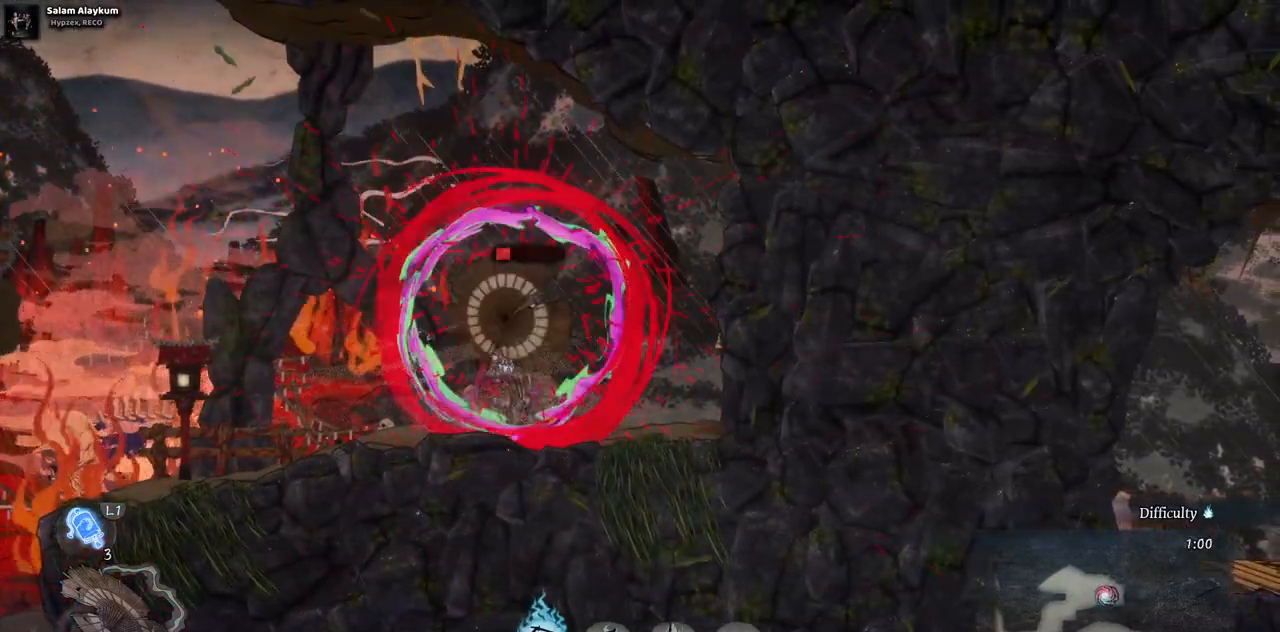
Gameplay with a controller (PlayStation layout); each line is a JSON object with the inputs held at the frame after it (dt_ms = milliseconds from this image to that frame). "events" lists button and stick changes between this image and that frame as [ms after this image, input, new state], when the widget could be followed in between. Not read: L3 R3.
{"dt_ms": 500, "buttons": ["DPAD_RIGHT"], "left_stick": "center", "right_stick": "center", "events": [[483, "DPAD_RIGHT", "down"]]}
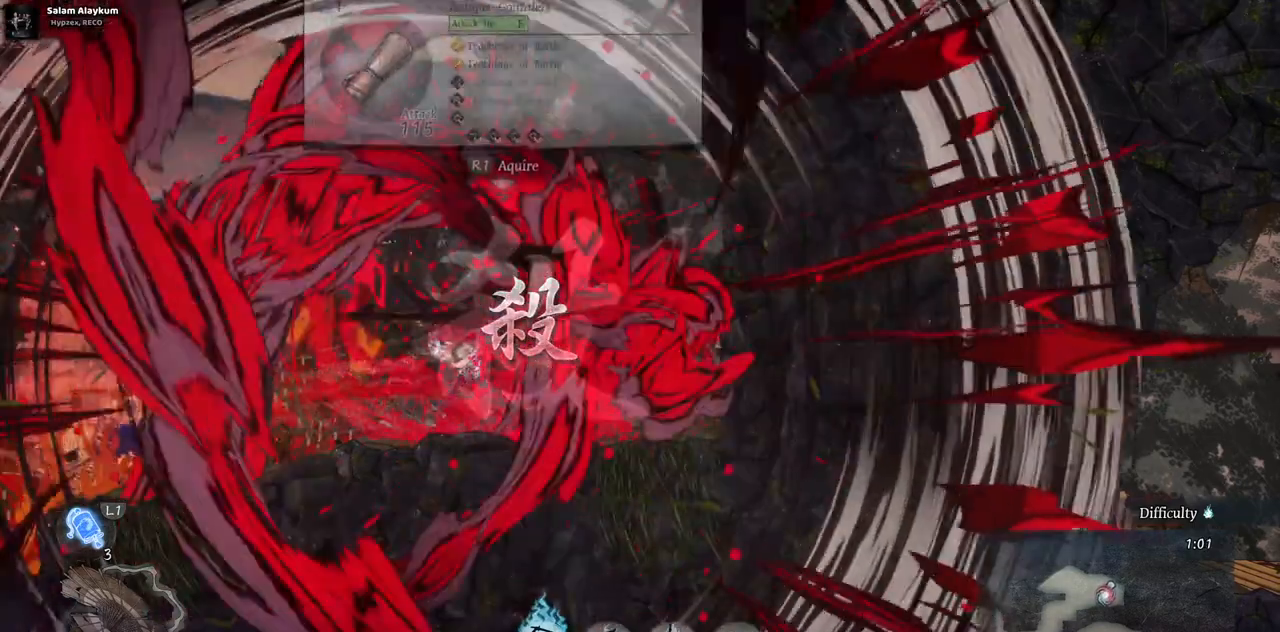
{"dt_ms": 500, "buttons": [], "left_stick": "center", "right_stick": "center", "events": [[400, "DPAD_RIGHT", "up"]]}
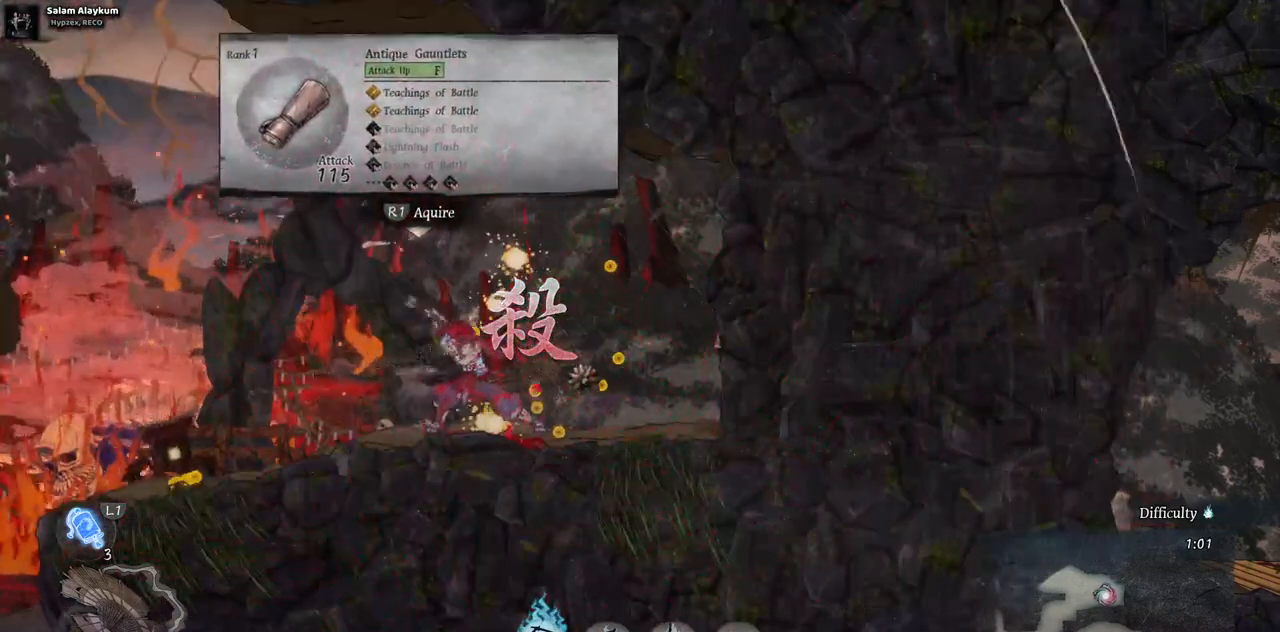
{"dt_ms": 500, "buttons": ["DPAD_RIGHT"], "left_stick": "center", "right_stick": "center", "events": [[333, "DPAD_RIGHT", "down"]]}
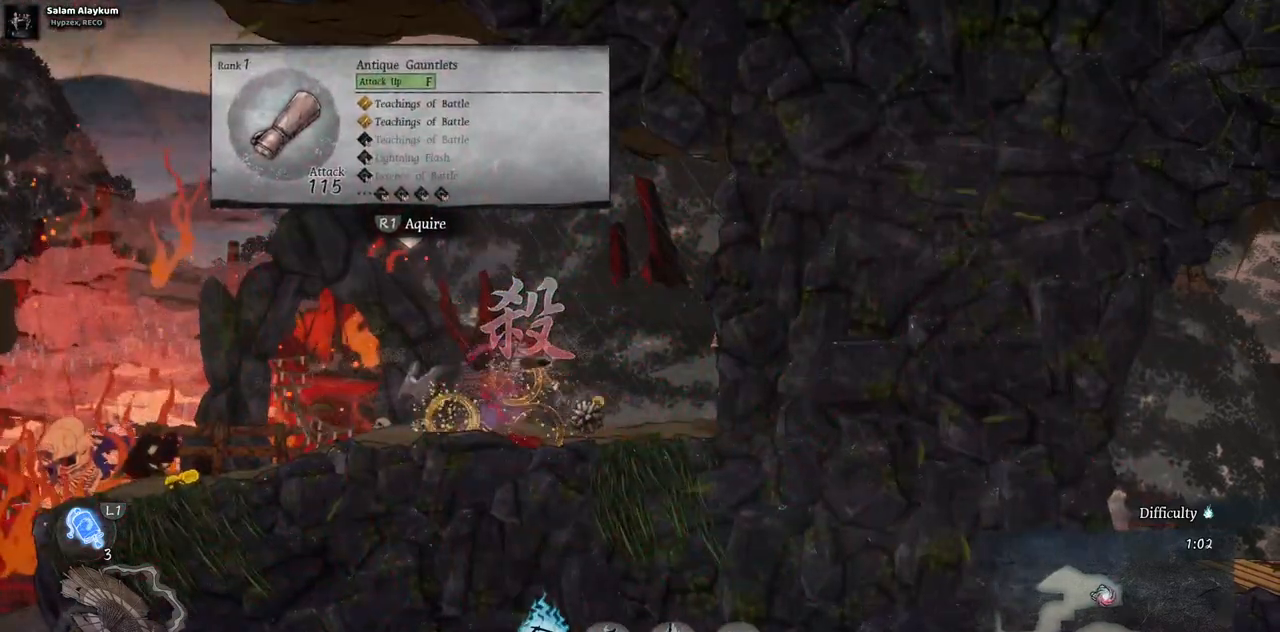
{"dt_ms": 500, "buttons": ["DPAD_LEFT"], "left_stick": "center", "right_stick": "center", "events": [[167, "DPAD_RIGHT", "up"], [300, "DPAD_LEFT", "down"]]}
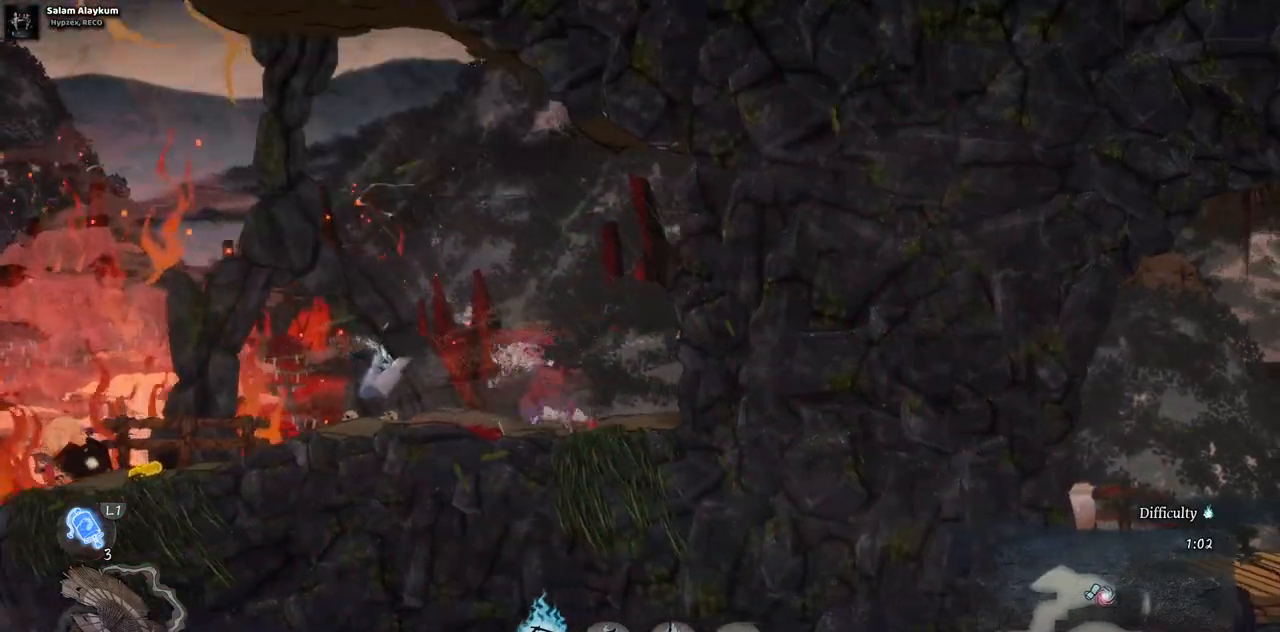
{"dt_ms": 500, "buttons": [], "left_stick": "center", "right_stick": "center", "events": [[300, "DPAD_LEFT", "up"]]}
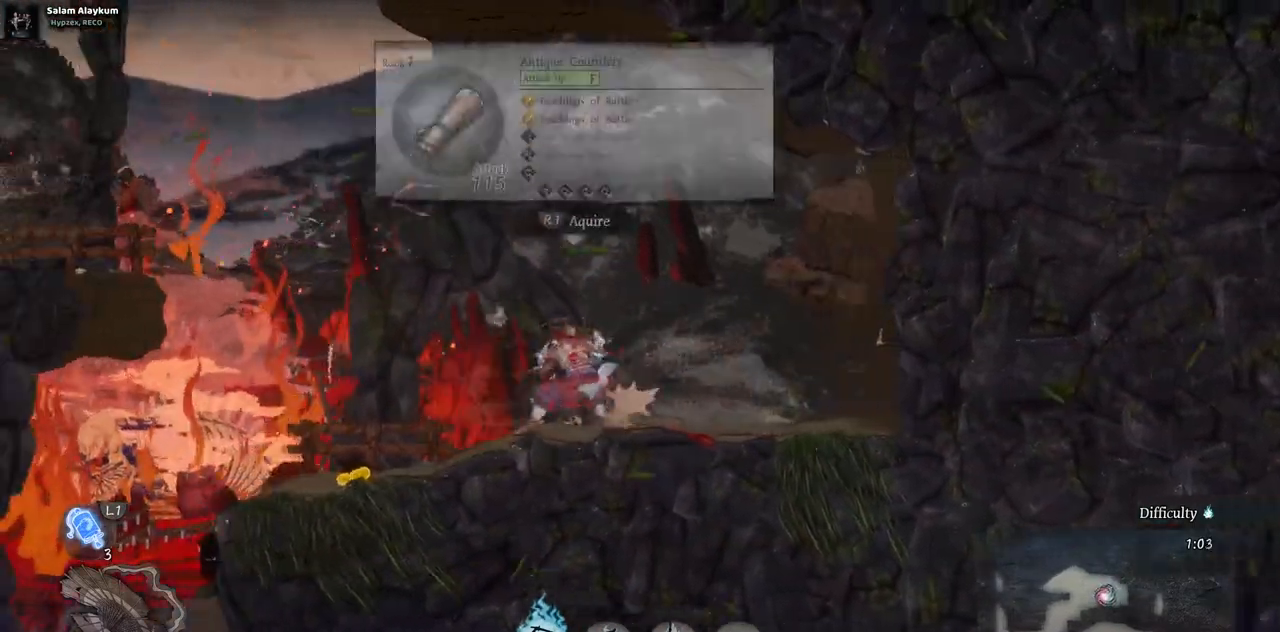
{"dt_ms": 500, "buttons": [], "left_stick": "center", "right_stick": "center", "events": [[83, "R1", "down"], [217, "R1", "up"]]}
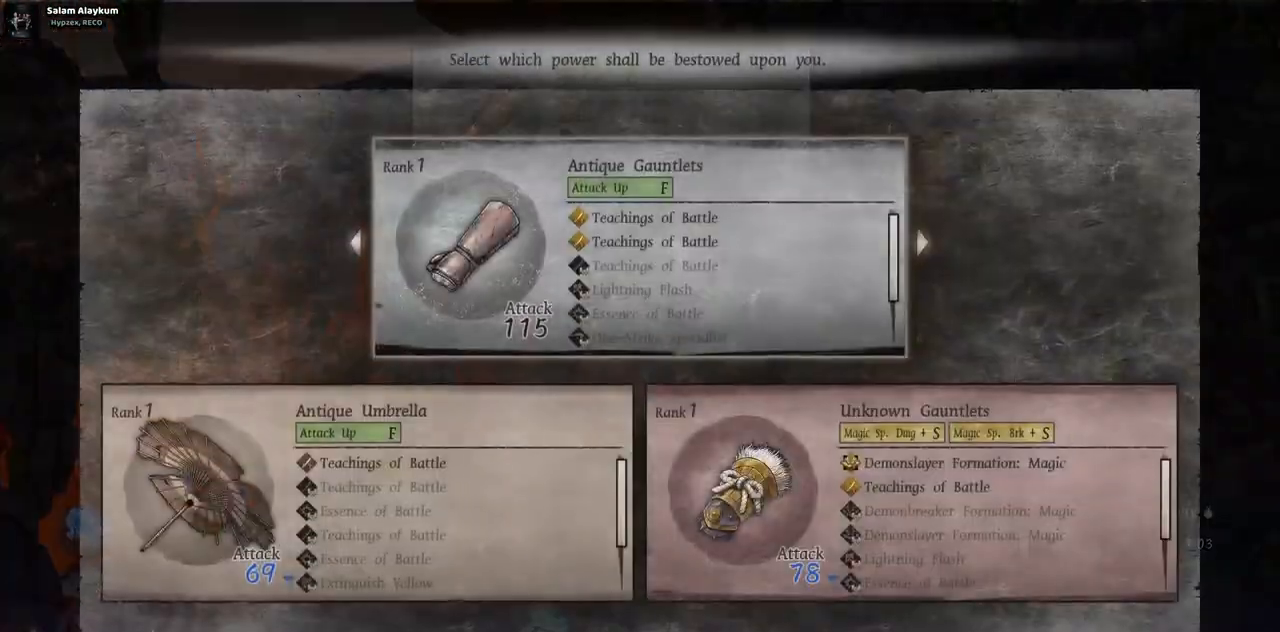
{"dt_ms": 500, "buttons": [], "left_stick": "center", "right_stick": "center", "events": [[300, "DPAD_RIGHT", "down"], [433, "DPAD_RIGHT", "up"]]}
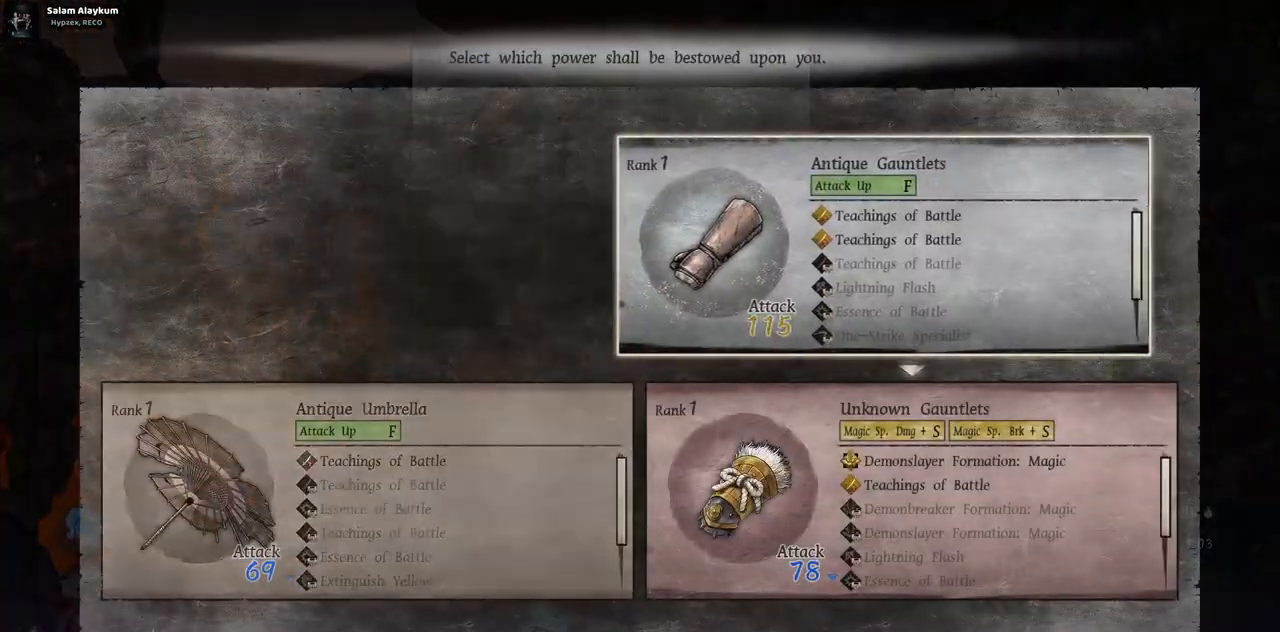
{"dt_ms": 500, "buttons": [], "left_stick": "center", "right_stick": "center", "events": []}
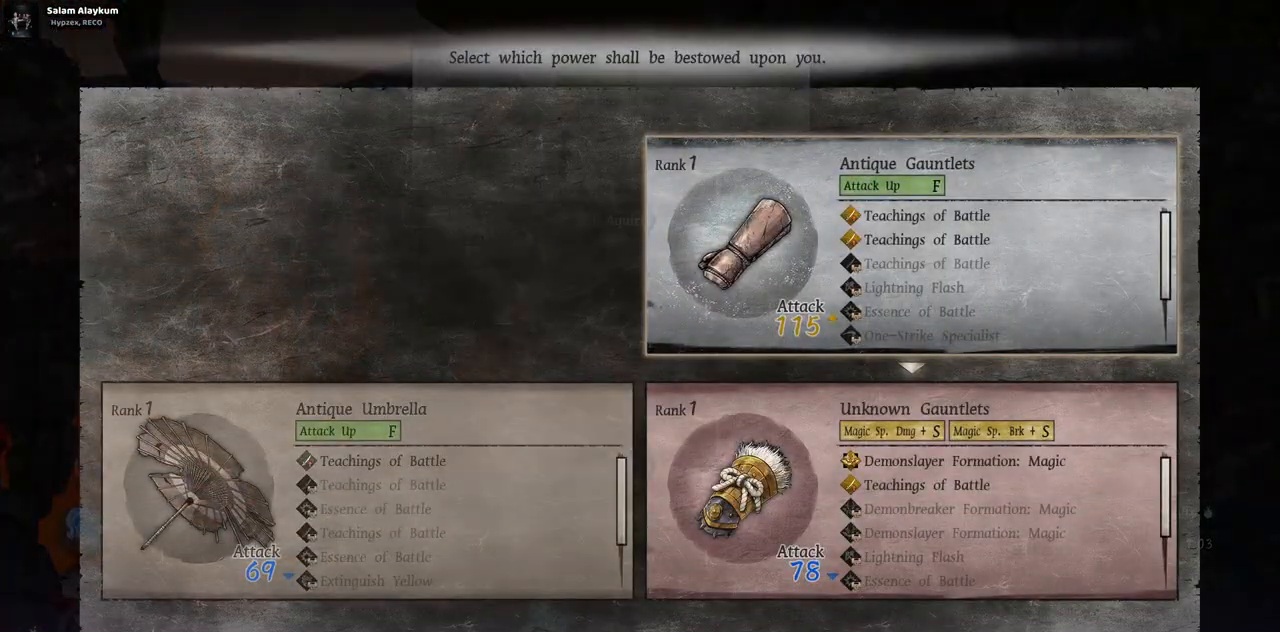
{"dt_ms": 500, "buttons": [], "left_stick": "center", "right_stick": "center", "events": []}
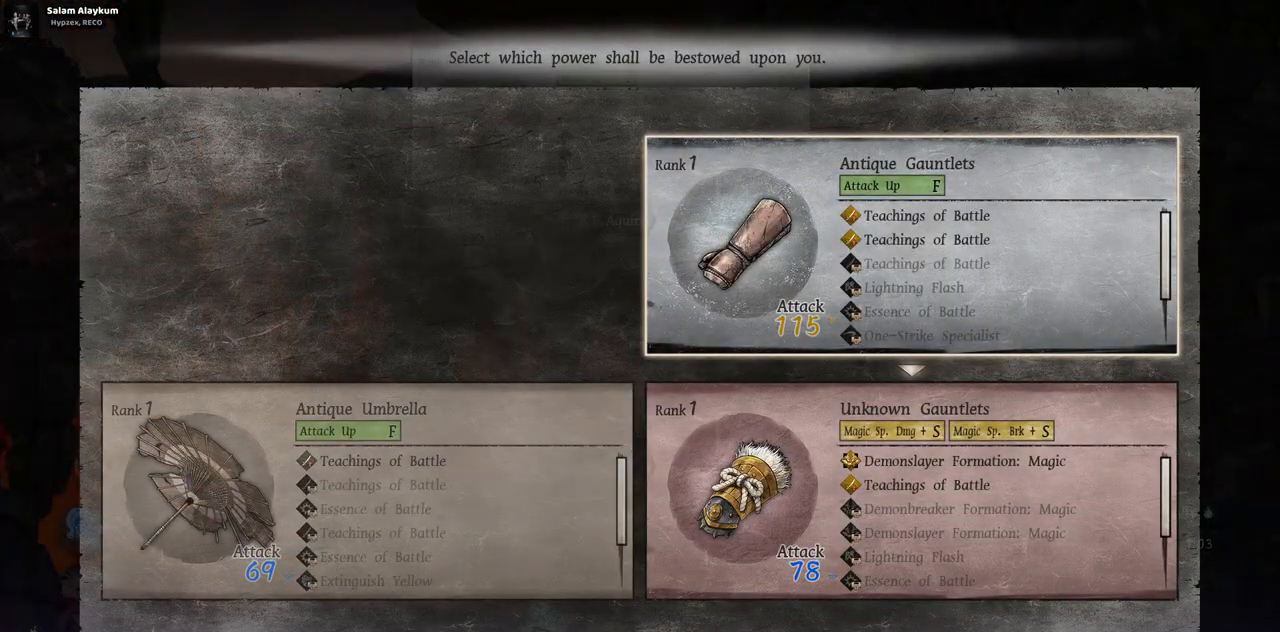
{"dt_ms": 500, "buttons": [], "left_stick": "center", "right_stick": "center", "events": []}
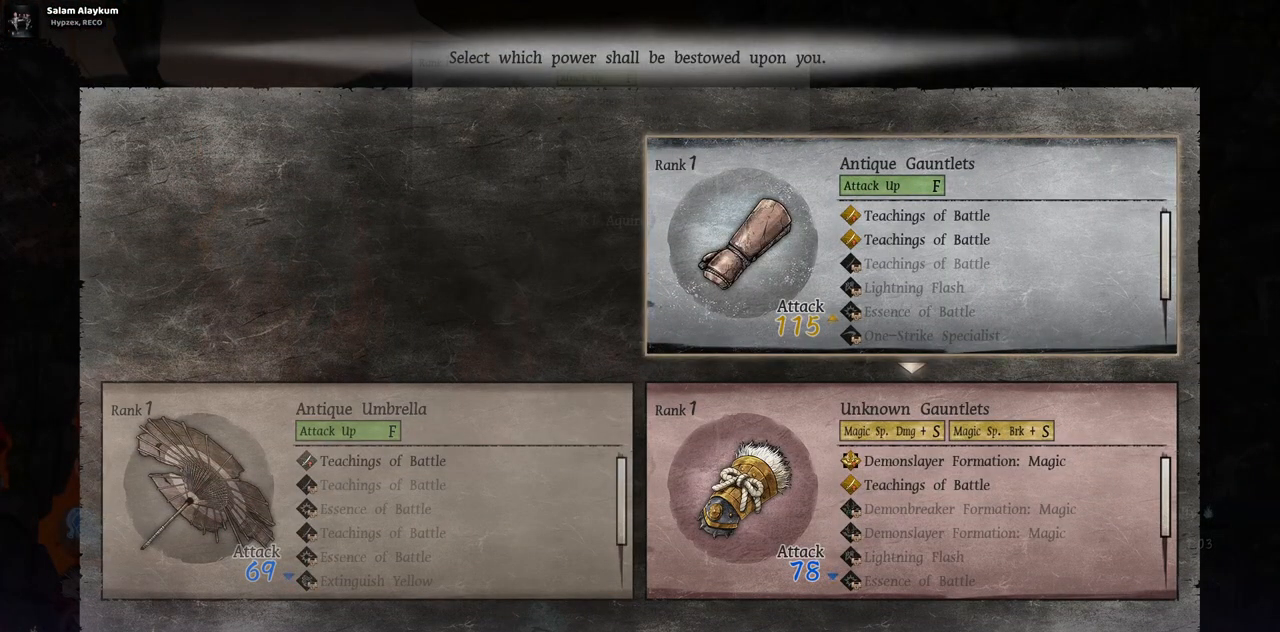
{"dt_ms": 500, "buttons": [], "left_stick": "center", "right_stick": "center", "events": []}
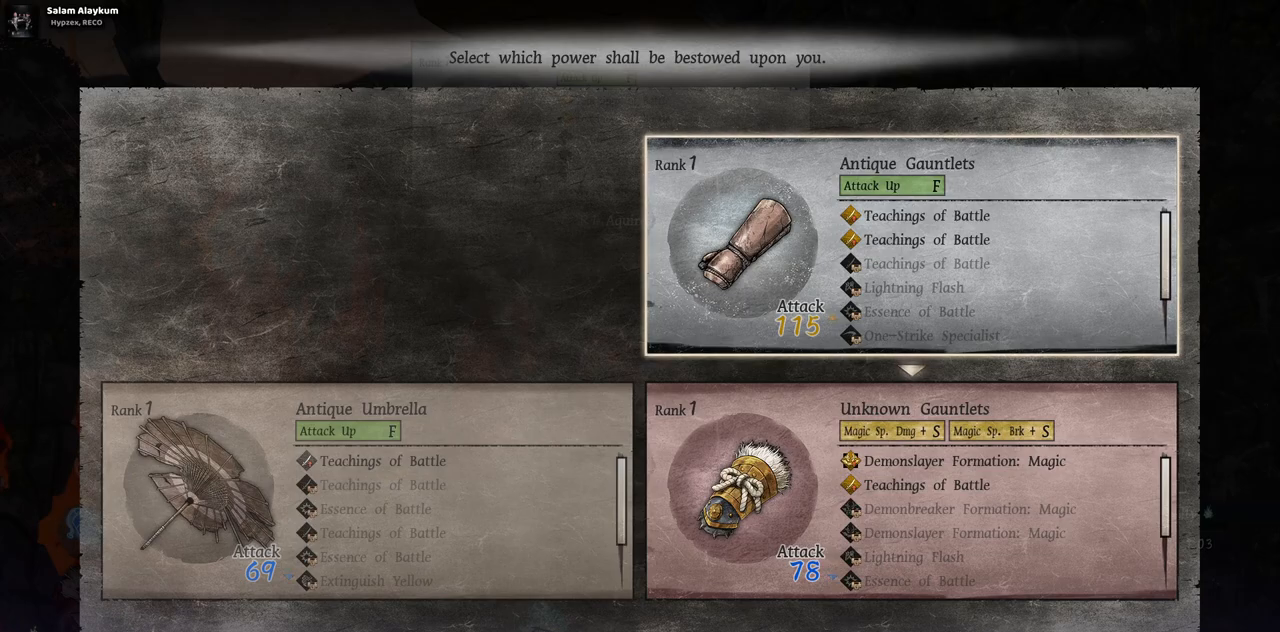
{"dt_ms": 500, "buttons": [], "left_stick": "center", "right_stick": "center", "events": []}
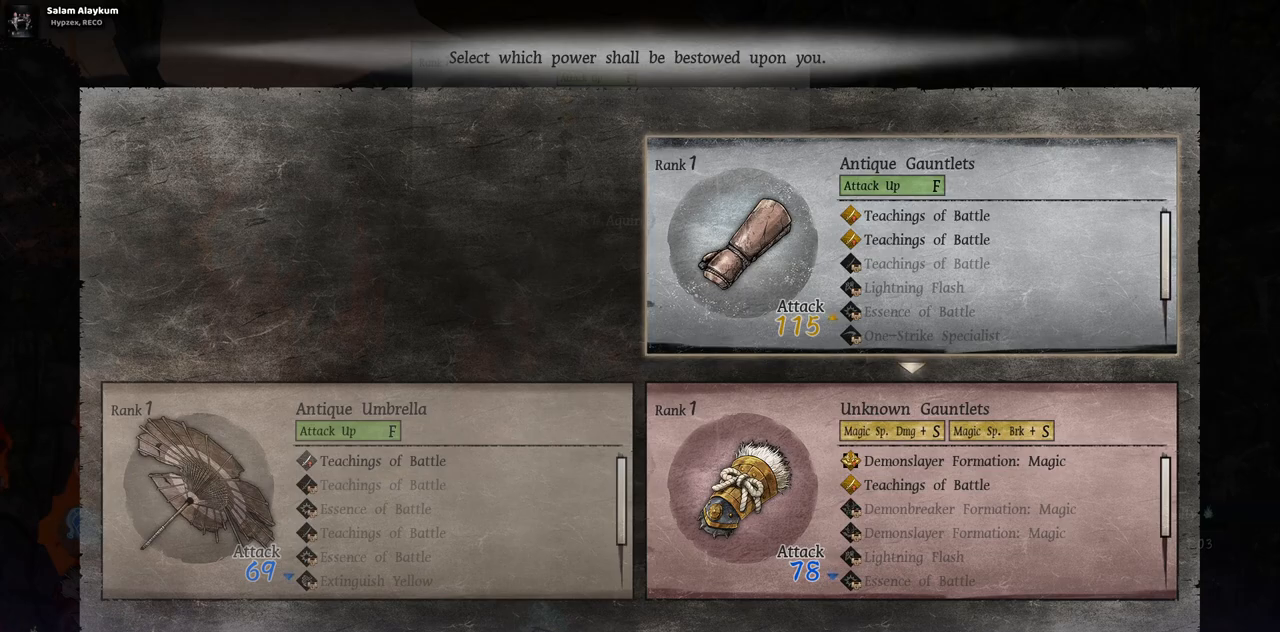
{"dt_ms": 500, "buttons": [], "left_stick": "center", "right_stick": "center", "events": []}
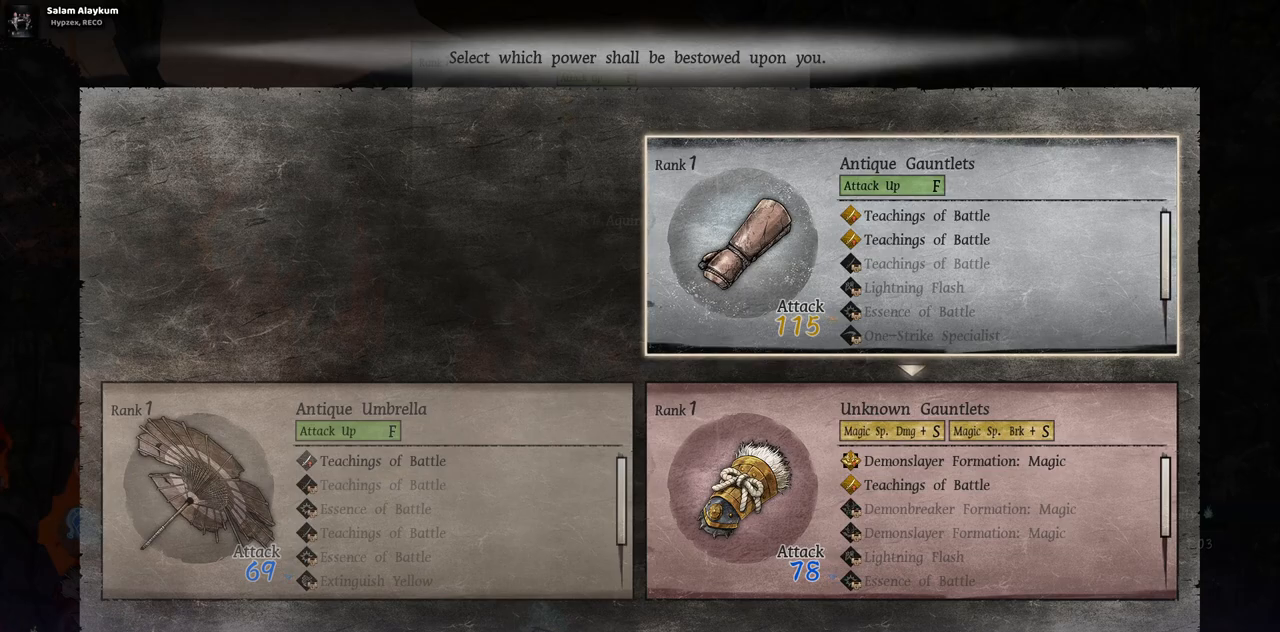
{"dt_ms": 500, "buttons": ["CROSS"], "left_stick": "center", "right_stick": "center", "events": [[467, "CROSS", "down"]]}
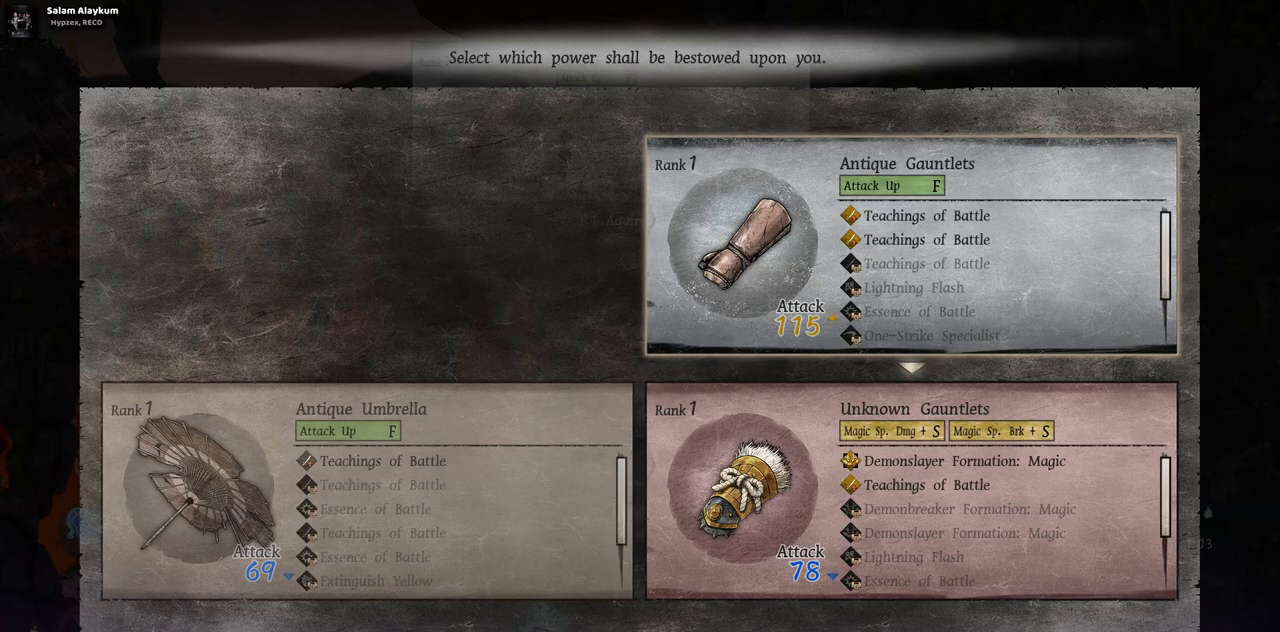
{"dt_ms": 500, "buttons": ["DPAD_LEFT"], "left_stick": "center", "right_stick": "center", "events": [[117, "CROSS", "up"], [450, "DPAD_LEFT", "down"]]}
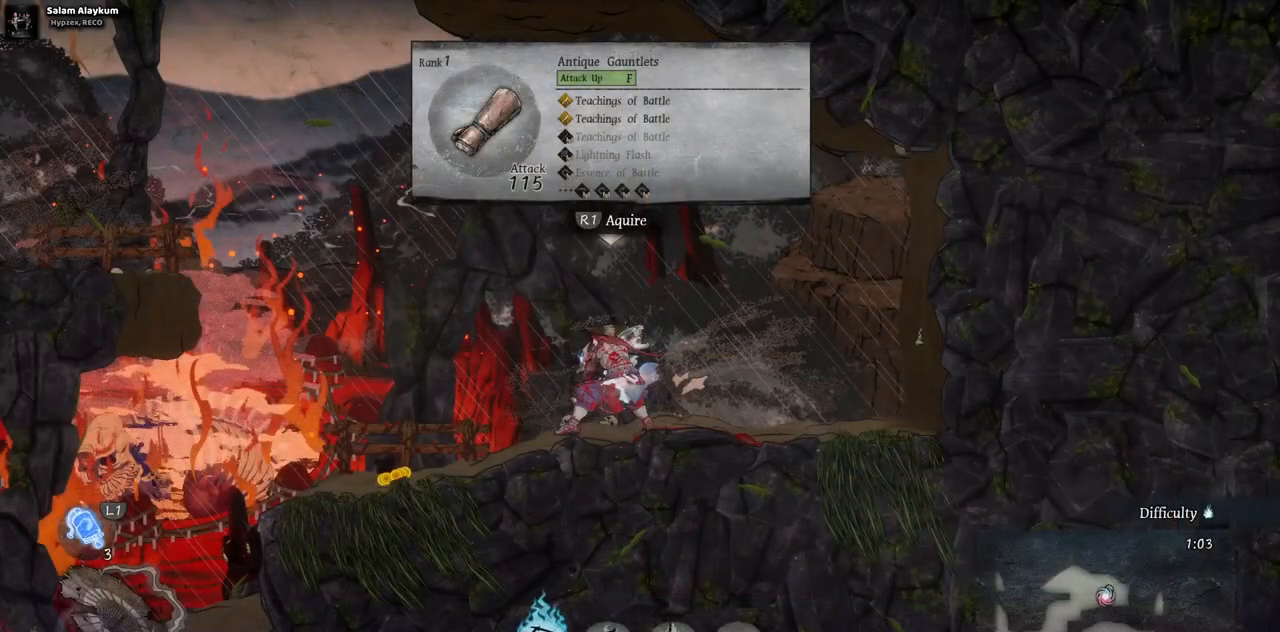
{"dt_ms": 500, "buttons": ["CROSS", "DPAD_LEFT"], "left_stick": "center", "right_stick": "center", "events": [[467, "CROSS", "down"]]}
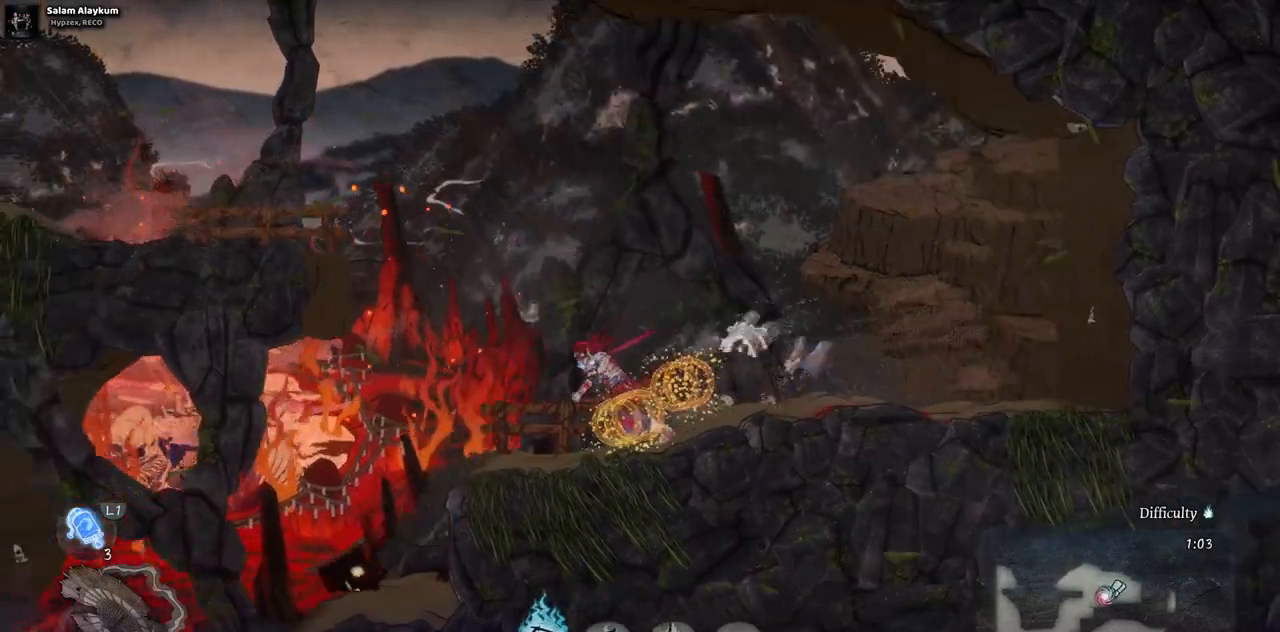
{"dt_ms": 500, "buttons": ["CROSS", "DPAD_LEFT"], "left_stick": "center", "right_stick": "center", "events": []}
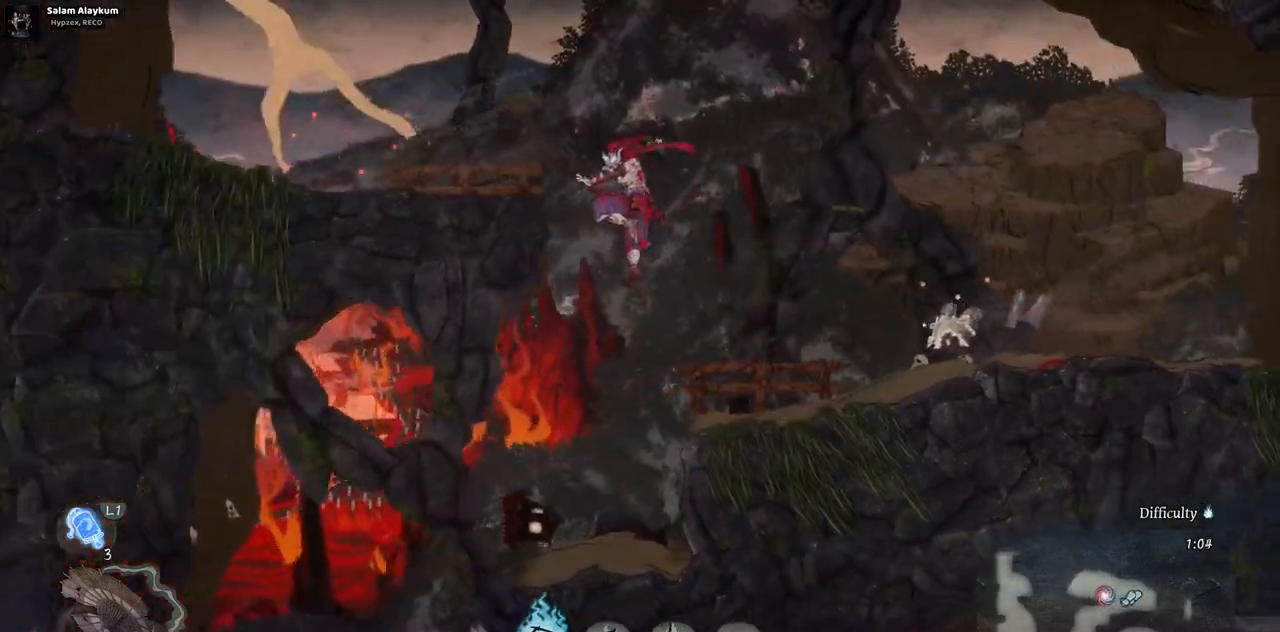
{"dt_ms": 500, "buttons": ["DPAD_LEFT"], "left_stick": "center", "right_stick": "center", "events": [[17, "CROSS", "up"]]}
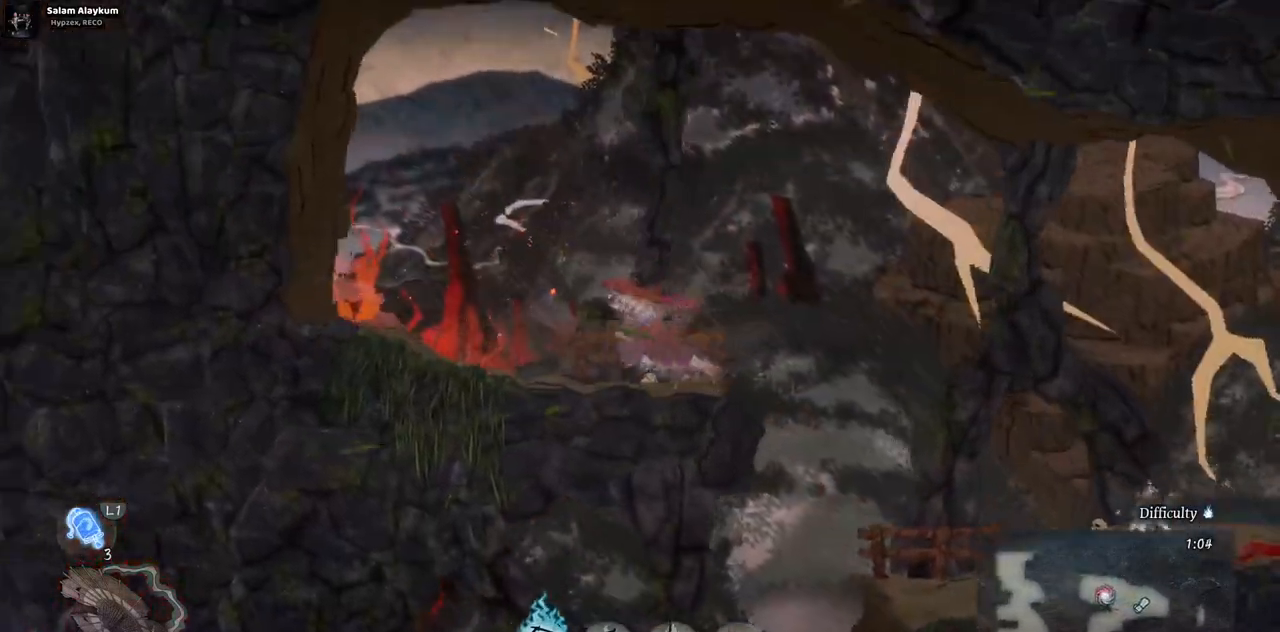
{"dt_ms": 1000, "buttons": ["DPAD_RIGHT"], "left_stick": "center", "right_stick": "center"}
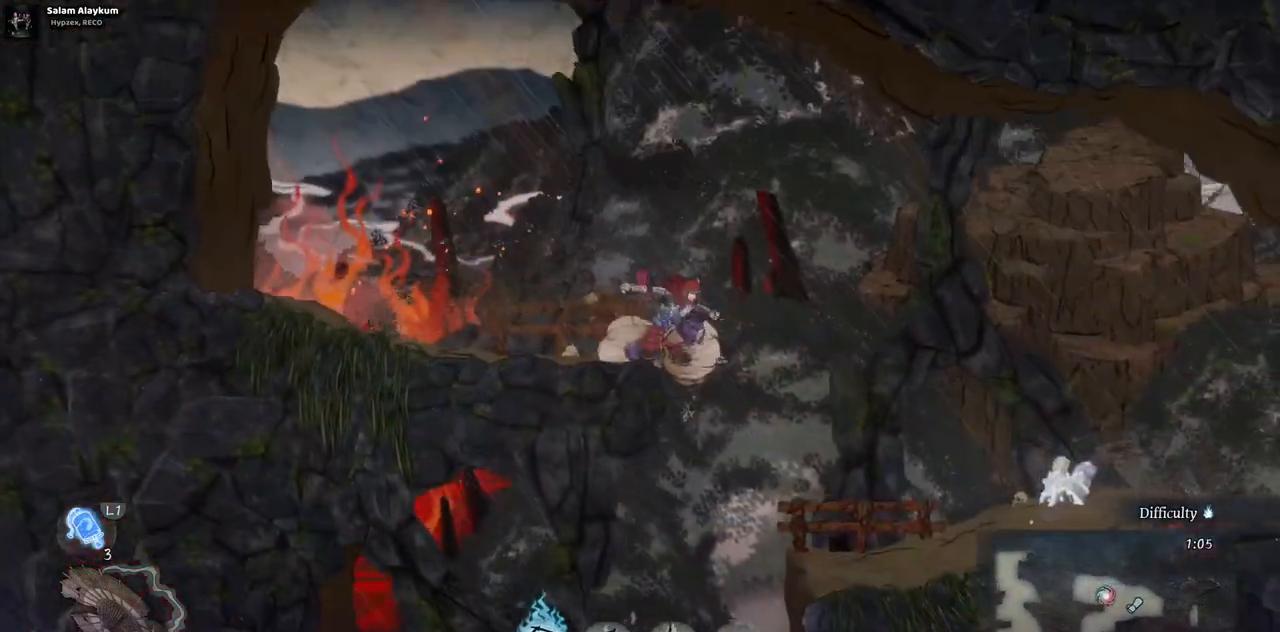
{"dt_ms": 500, "buttons": ["CROSS"], "left_stick": "center", "right_stick": "center", "events": [[17, "DPAD_RIGHT", "up"], [450, "CROSS", "down"]]}
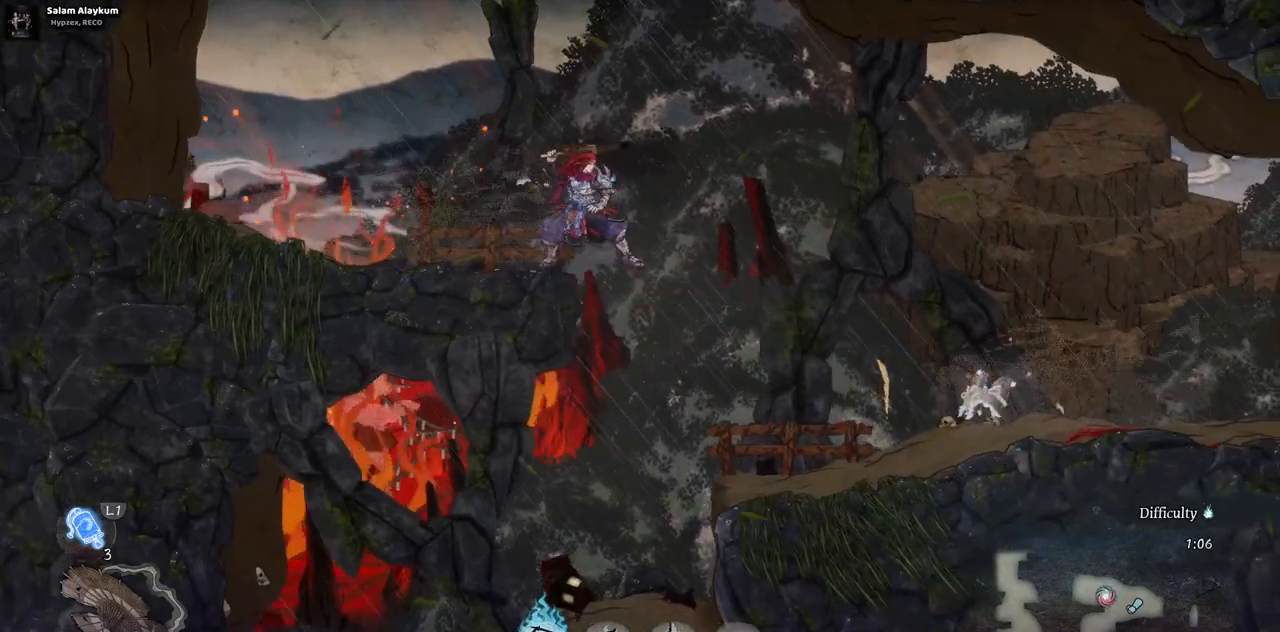
{"dt_ms": 500, "buttons": ["TRIANGLE"], "left_stick": "center", "right_stick": "center", "events": [[50, "DPAD_RIGHT", "down"], [83, "CROSS", "up"], [200, "DPAD_RIGHT", "up"], [217, "TRIANGLE", "down"]]}
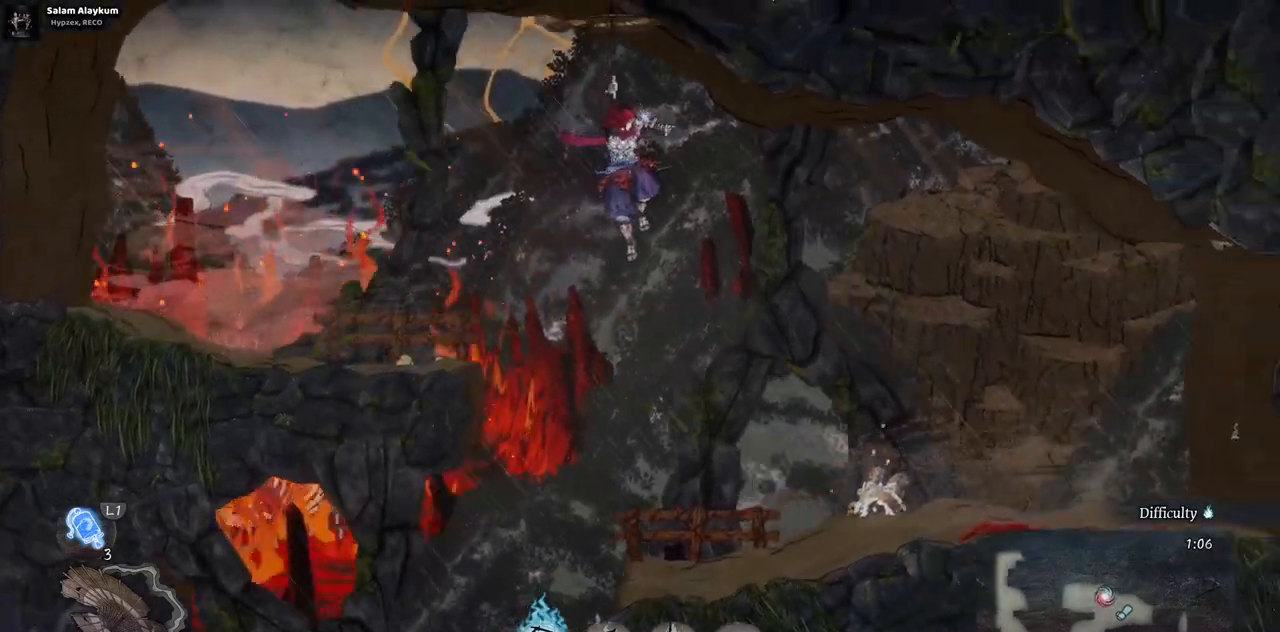
{"dt_ms": 500, "buttons": ["TRIANGLE"], "left_stick": "center", "right_stick": "center", "events": [[200, "DPAD_LEFT", "down"], [417, "DPAD_LEFT", "up"]]}
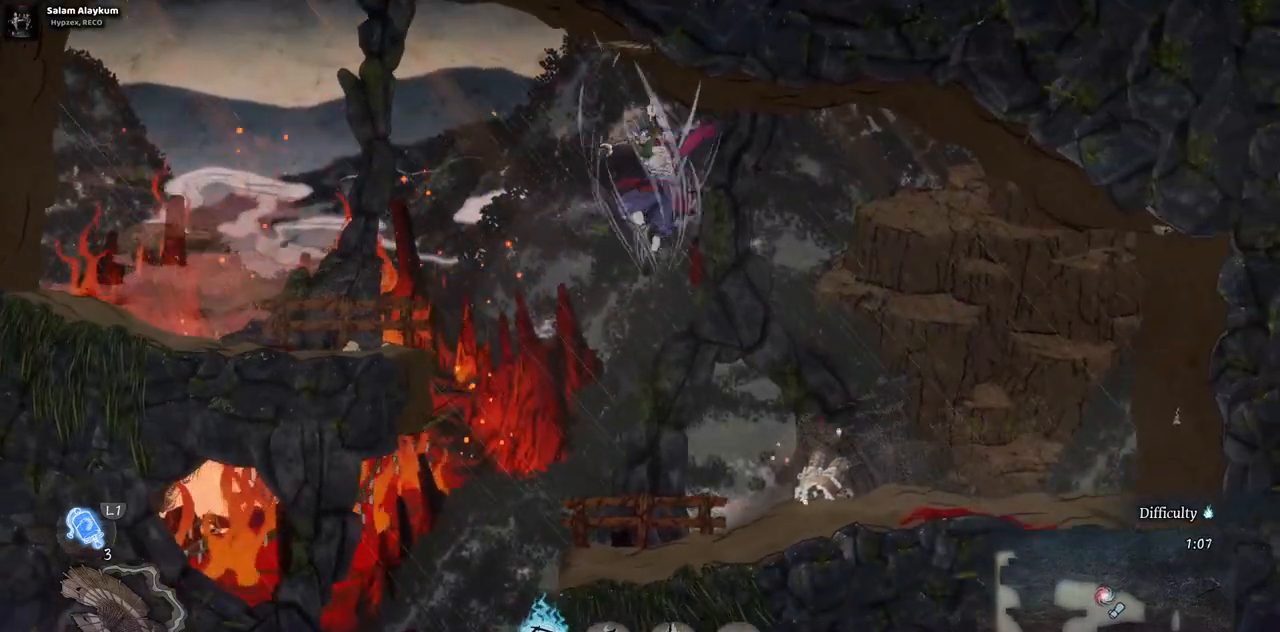
{"dt_ms": 500, "buttons": ["TRIANGLE", "DPAD_LEFT"], "left_stick": "center", "right_stick": "center", "events": [[233, "DPAD_RIGHT", "down"], [333, "DPAD_RIGHT", "up"], [450, "DPAD_LEFT", "down"]]}
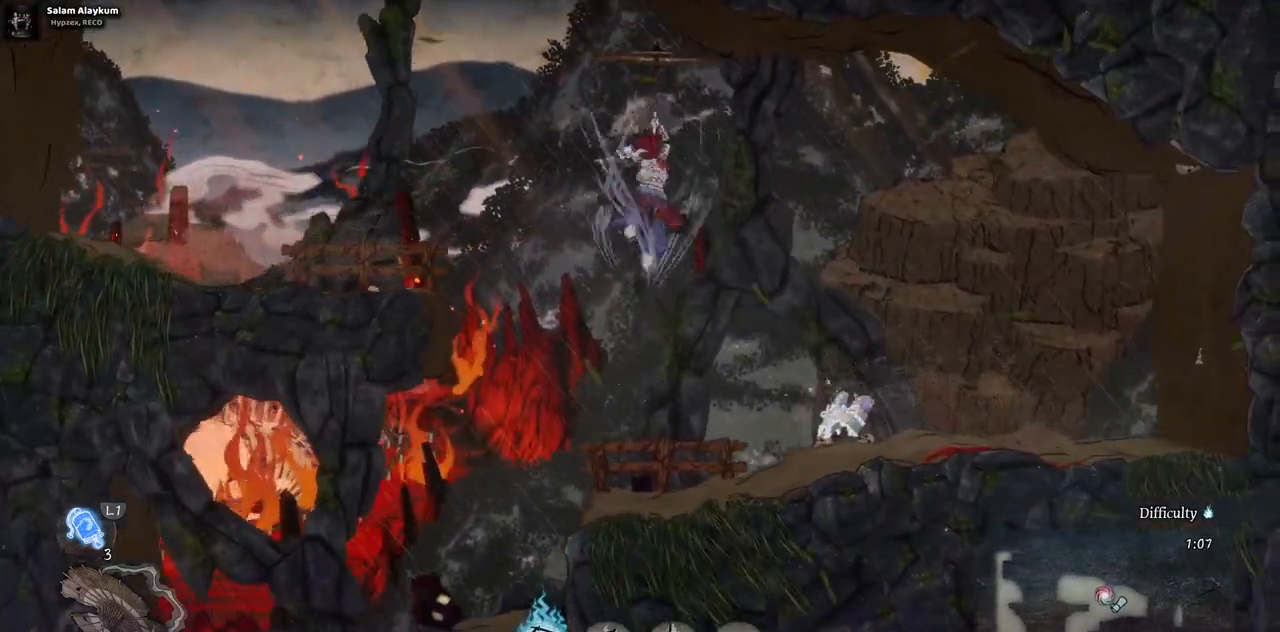
{"dt_ms": 500, "buttons": ["TRIANGLE", "DPAD_LEFT"], "left_stick": "center", "right_stick": "center", "events": [[33, "DPAD_LEFT", "up"], [117, "DPAD_RIGHT", "down"], [183, "DPAD_DOWN", "down"], [183, "DPAD_RIGHT", "up"], [200, "DPAD_DOWN", "up"], [217, "DPAD_LEFT", "down"], [333, "DPAD_LEFT", "up"], [367, "DPAD_RIGHT", "down"], [450, "DPAD_DOWN", "down"], [450, "DPAD_RIGHT", "up"], [483, "DPAD_DOWN", "up"], [483, "DPAD_LEFT", "down"]]}
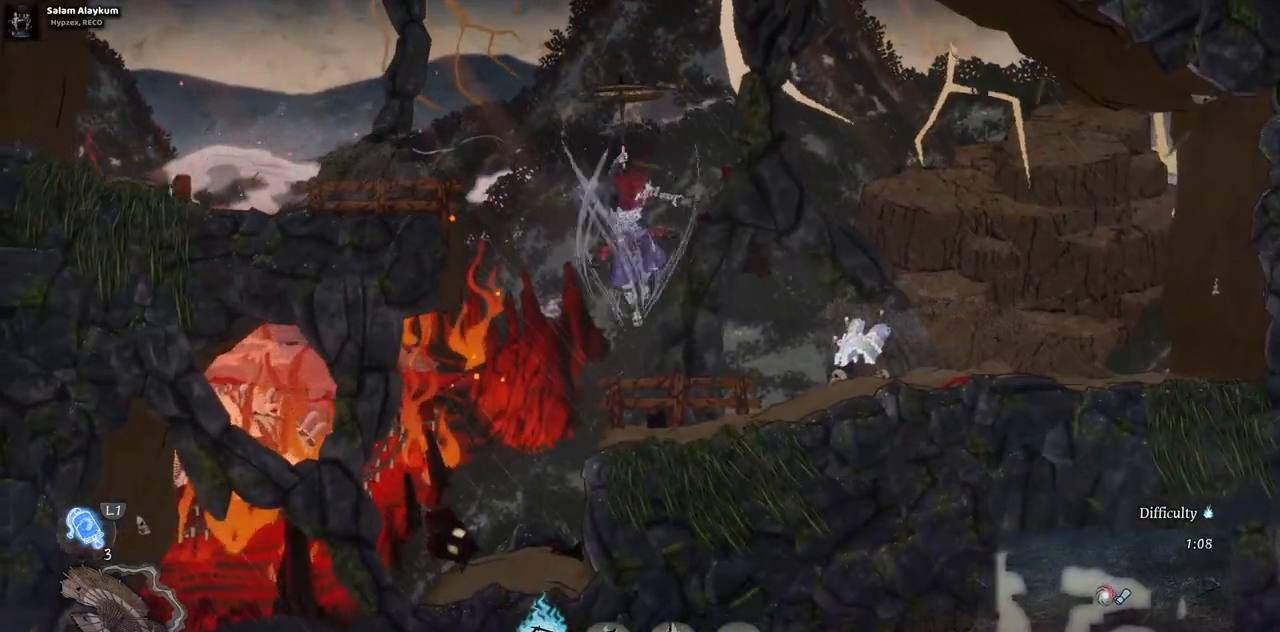
{"dt_ms": 500, "buttons": ["TRIANGLE", "DPAD_LEFT"], "left_stick": "center", "right_stick": "center", "events": []}
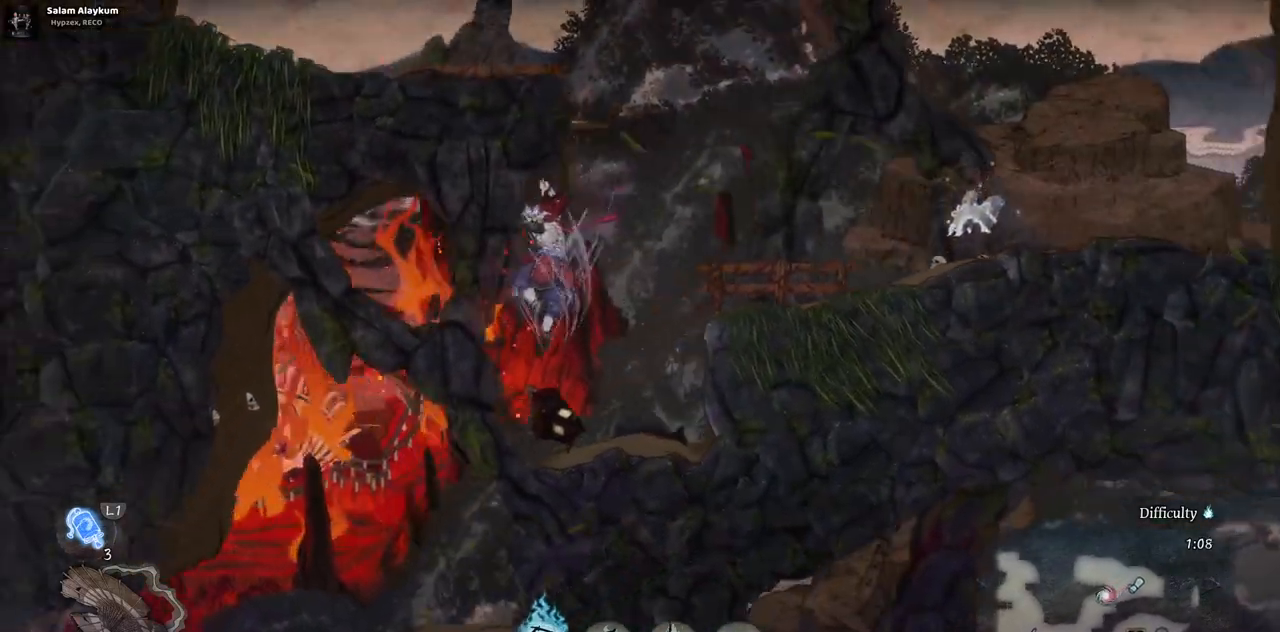
{"dt_ms": 500, "buttons": ["TRIANGLE"], "left_stick": "center", "right_stick": "center", "events": [[283, "DPAD_LEFT", "up"]]}
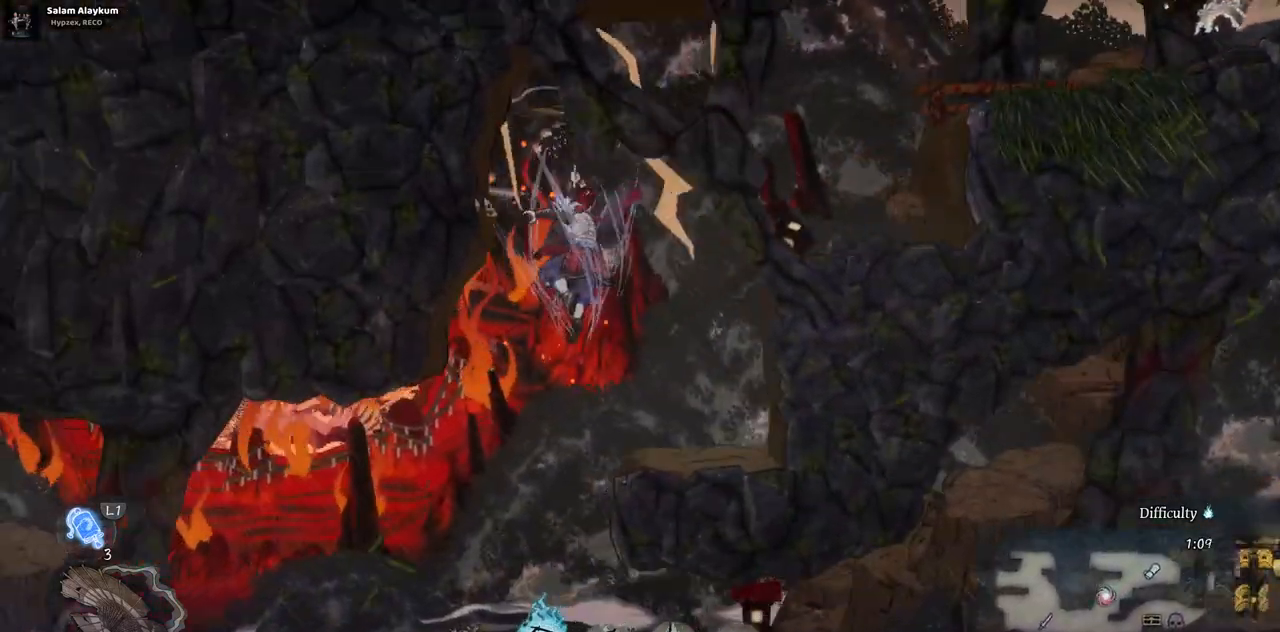
{"dt_ms": 500, "buttons": ["TRIANGLE", "DPAD_RIGHT"], "left_stick": "center", "right_stick": "center", "events": [[167, "DPAD_RIGHT", "down"]]}
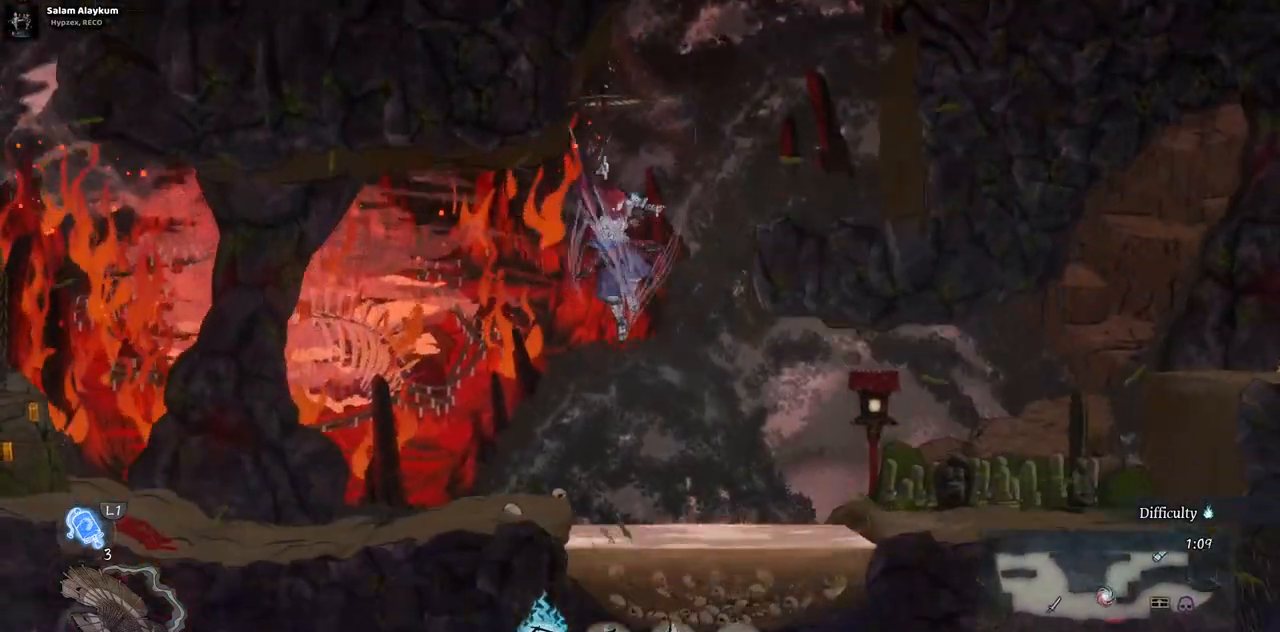
{"dt_ms": 500, "buttons": ["TRIANGLE", "DPAD_RIGHT"], "left_stick": "center", "right_stick": "center", "events": []}
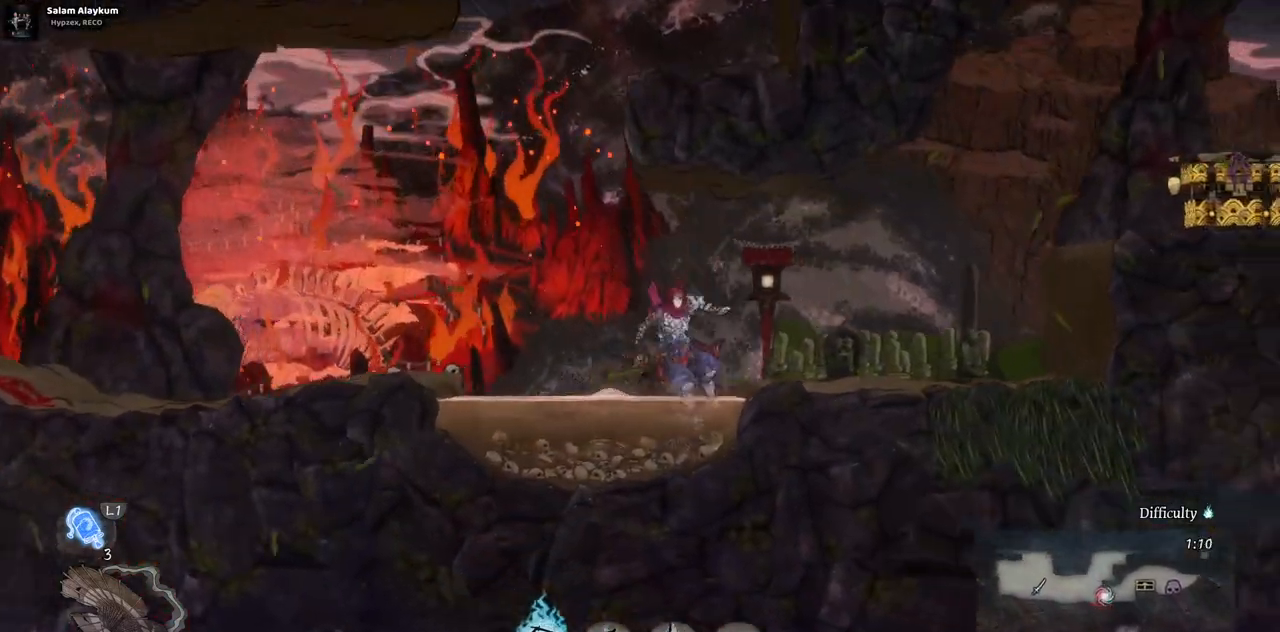
{"dt_ms": 500, "buttons": ["DPAD_RIGHT"], "left_stick": "center", "right_stick": "center", "events": [[200, "TRIANGLE", "up"]]}
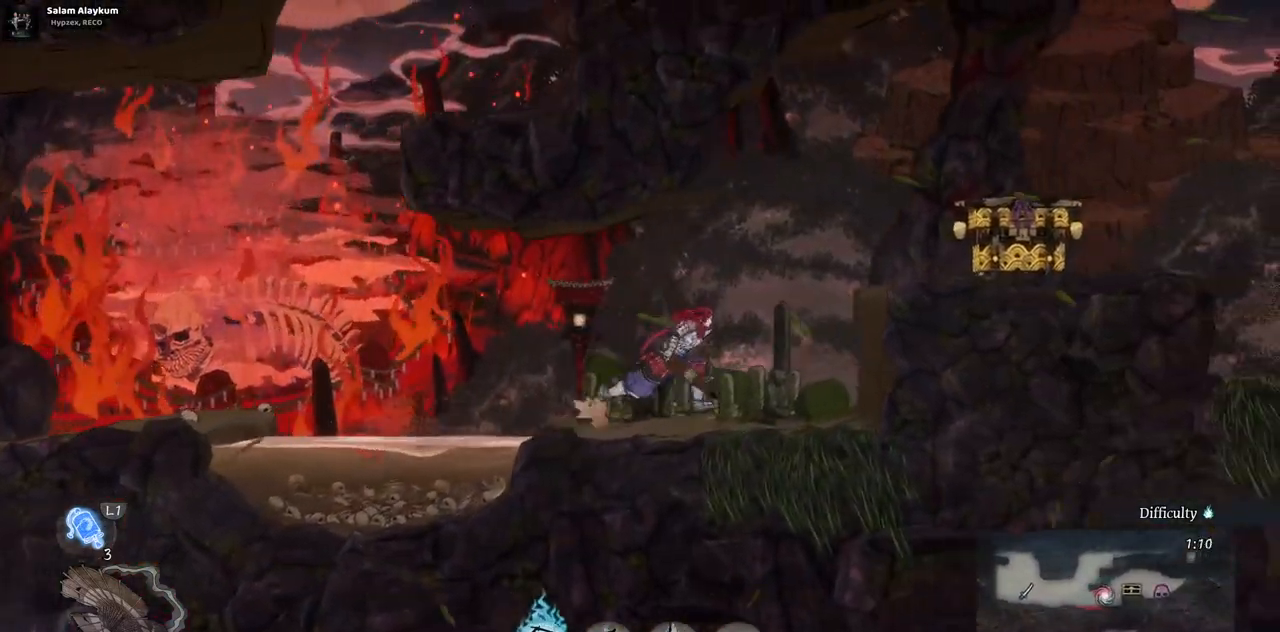
{"dt_ms": 500, "buttons": ["CROSS", "DPAD_RIGHT"], "left_stick": "center", "right_stick": "center", "events": [[200, "CROSS", "down"]]}